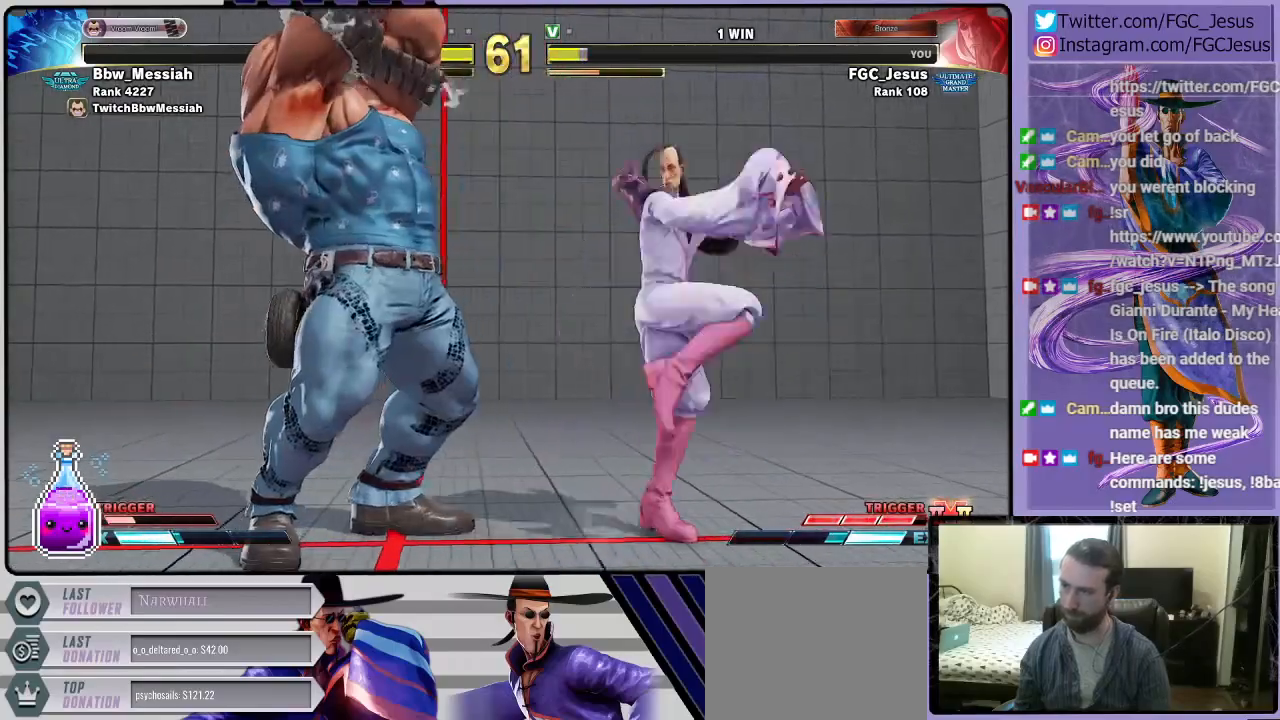
Gameplay with a controller (PlayStation layout); each line is a JSON object with the inputs held at the frame after it. "events" lists button and stick changes between this image and that frame as [ms after this image, input, new state], when the widget could be followed in between.
{"buttons": ["DPAD_DOWN", "DPAD_RIGHT"], "left_stick": "center", "right_stick": "center", "events": [[66, "CIRCLE", "up"], [100, "CIRCLE", "down"], [133, "DPAD_DOWN", "down"], [233, "CIRCLE", "up"]]}
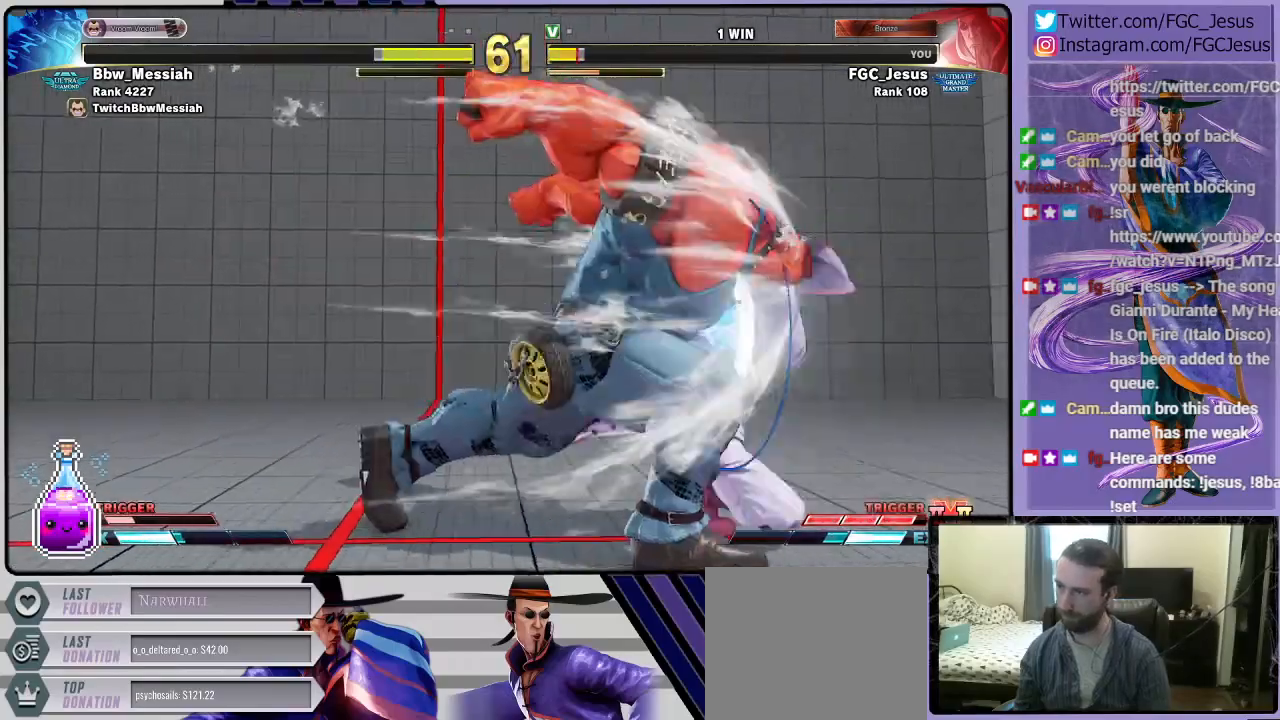
{"buttons": ["DPAD_RIGHT"], "left_stick": "center", "right_stick": "center", "events": [[467, "DPAD_DOWN", "up"]]}
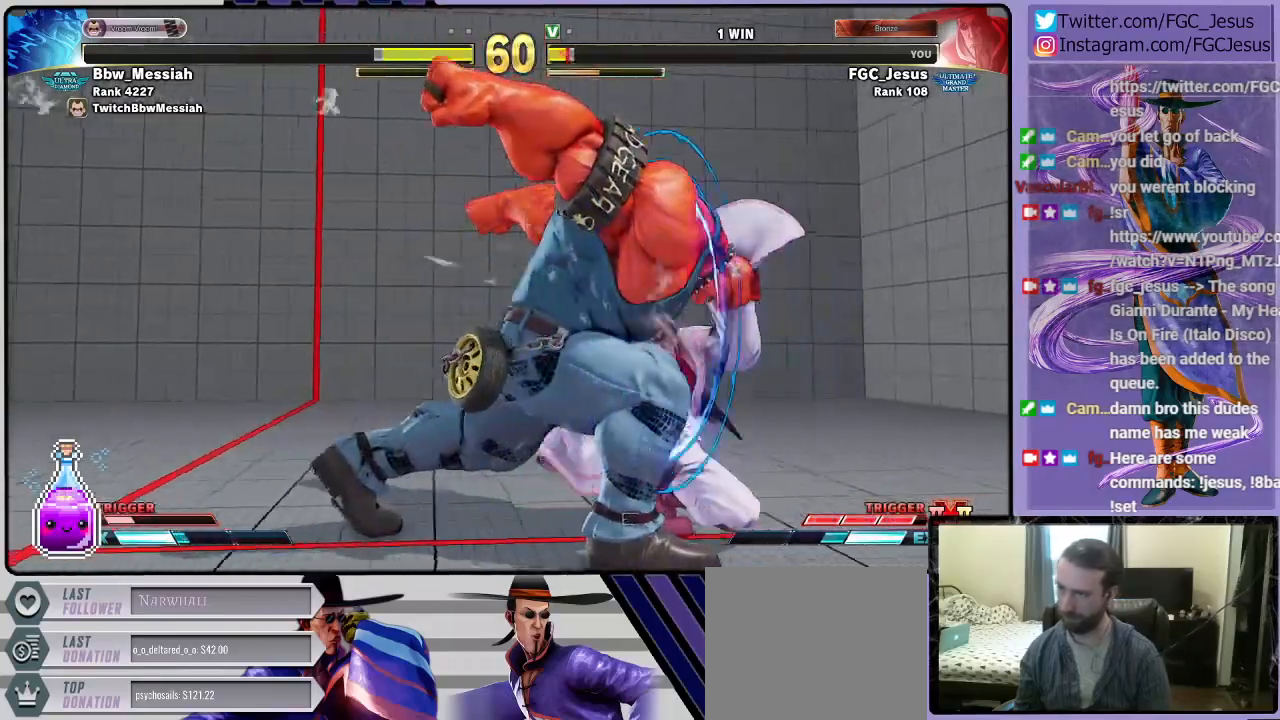
{"buttons": ["DPAD_RIGHT"], "left_stick": "center", "right_stick": "center", "events": [[233, "SQUARE", "down"], [266, "SQUARE", "up"], [333, "SQUARE", "down"], [433, "SQUARE", "up"], [467, "SQUARE", "down"], [500, "SQUARE", "up"]]}
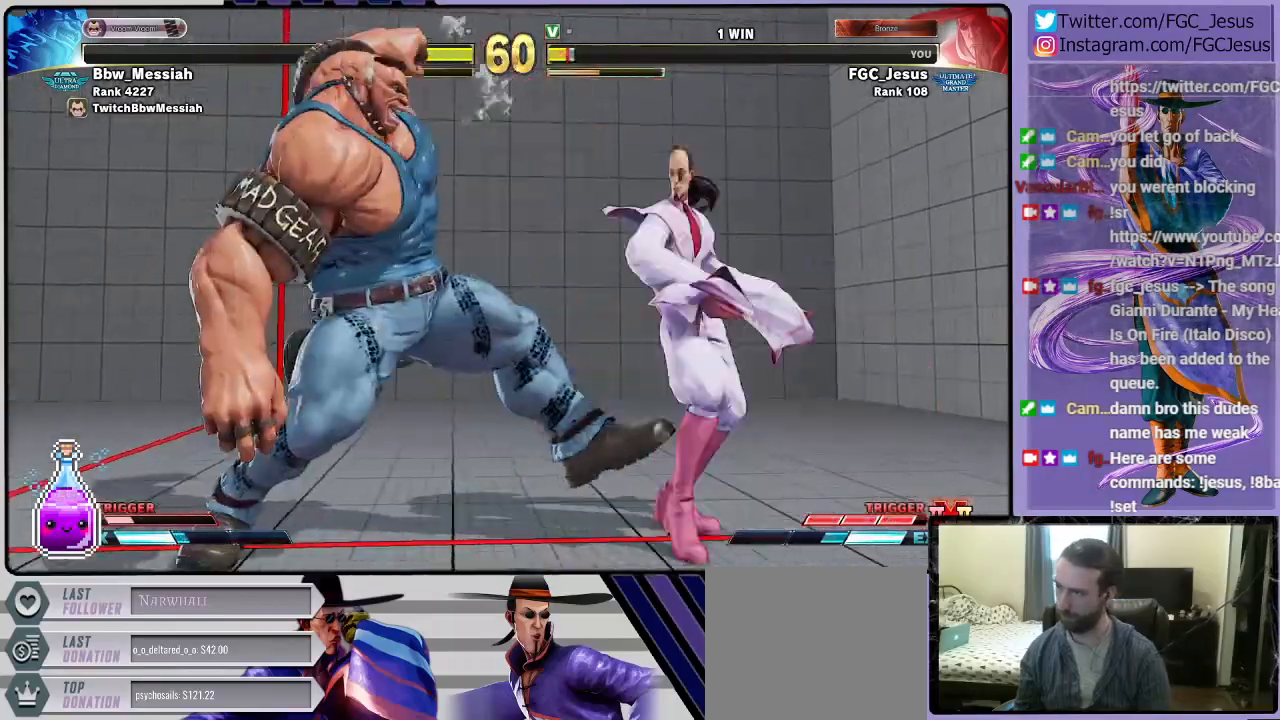
{"buttons": ["DPAD_DOWN", "DPAD_RIGHT"], "left_stick": "center", "right_stick": "center", "events": [[33, "DPAD_DOWN", "down"]]}
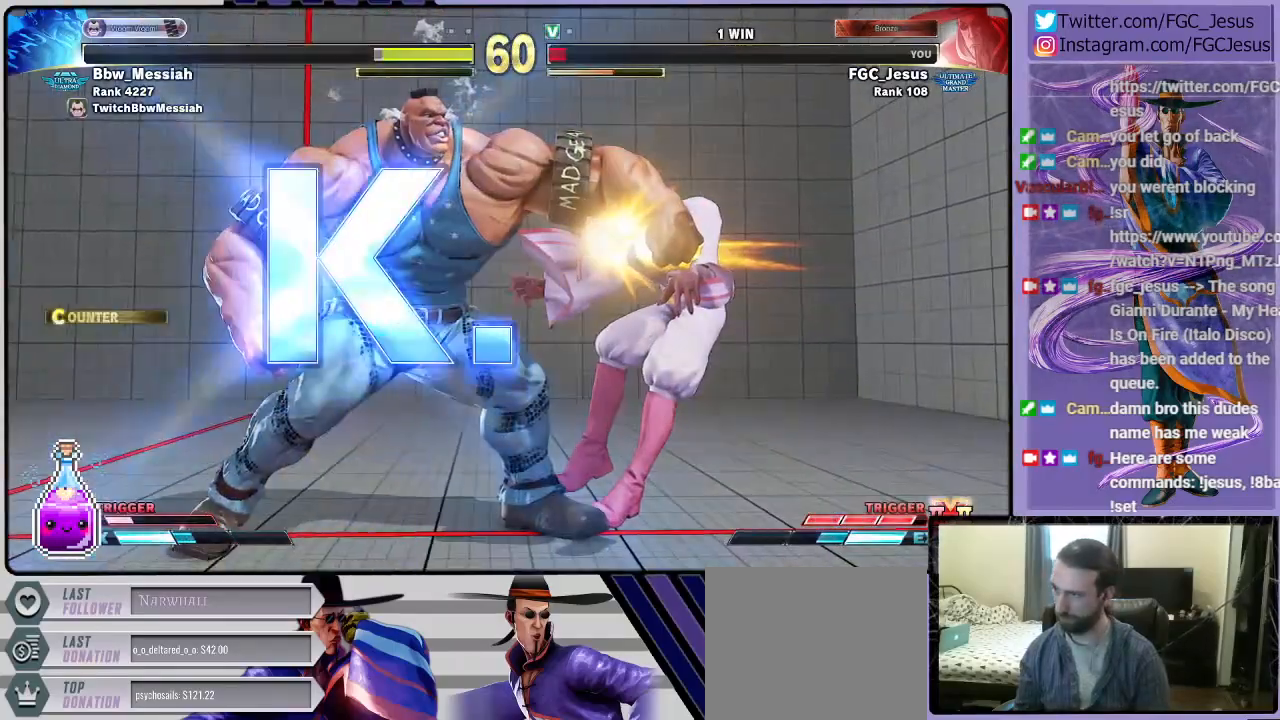
{"buttons": ["DPAD_RIGHT"], "left_stick": "center", "right_stick": "center", "events": [[300, "DPAD_DOWN", "up"]]}
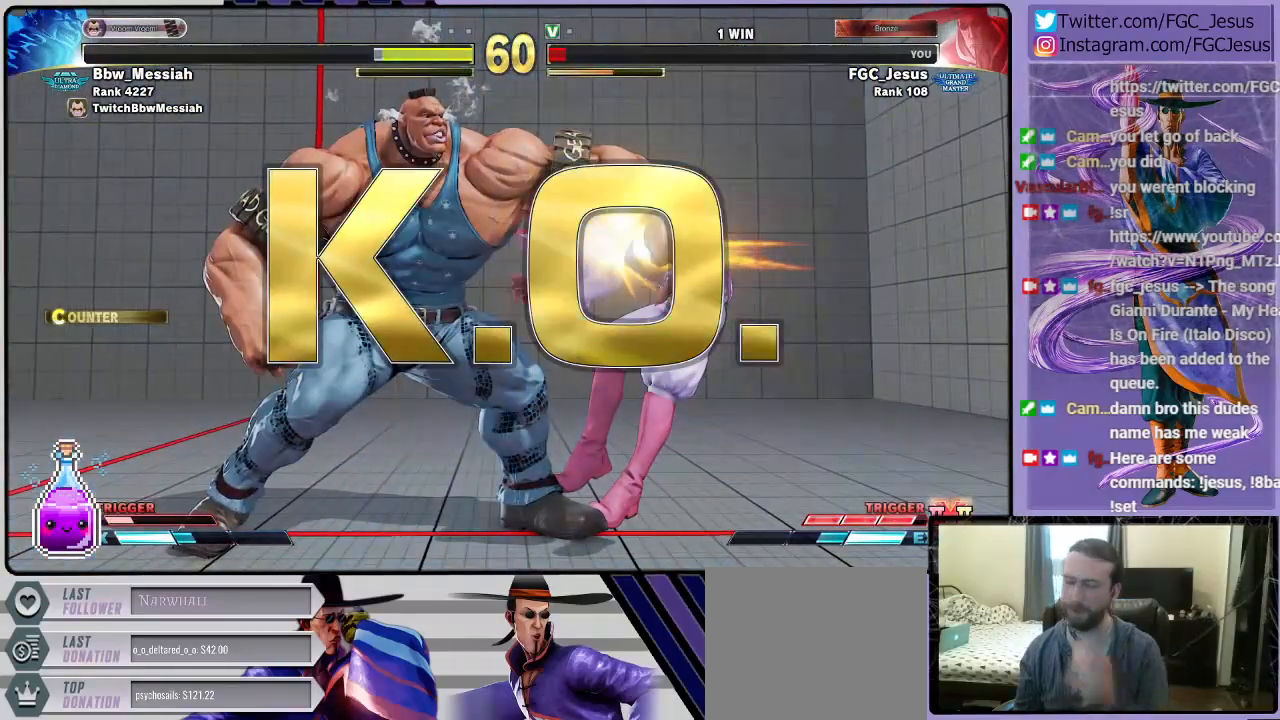
{"buttons": ["DPAD_RIGHT"], "left_stick": "center", "right_stick": "center", "events": []}
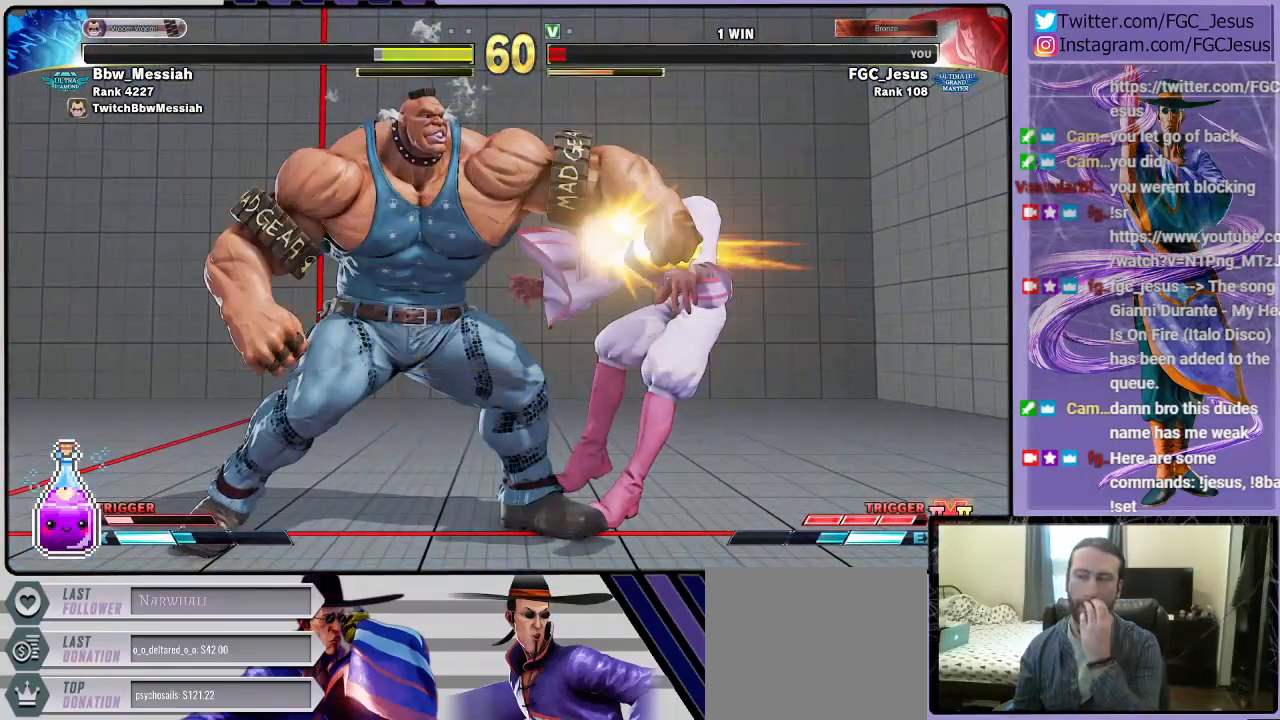
{"buttons": [], "left_stick": "center", "right_stick": "center", "events": [[266, "DPAD_RIGHT", "up"]]}
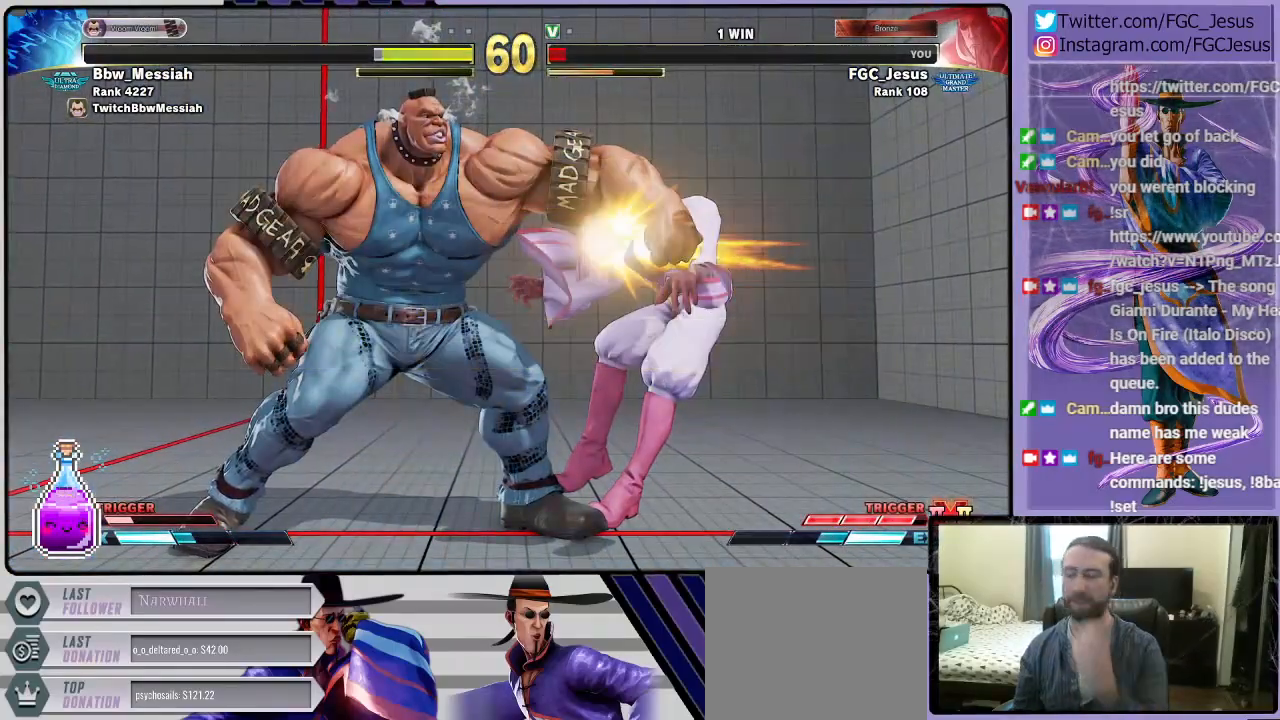
{"buttons": [], "left_stick": "center", "right_stick": "center", "events": []}
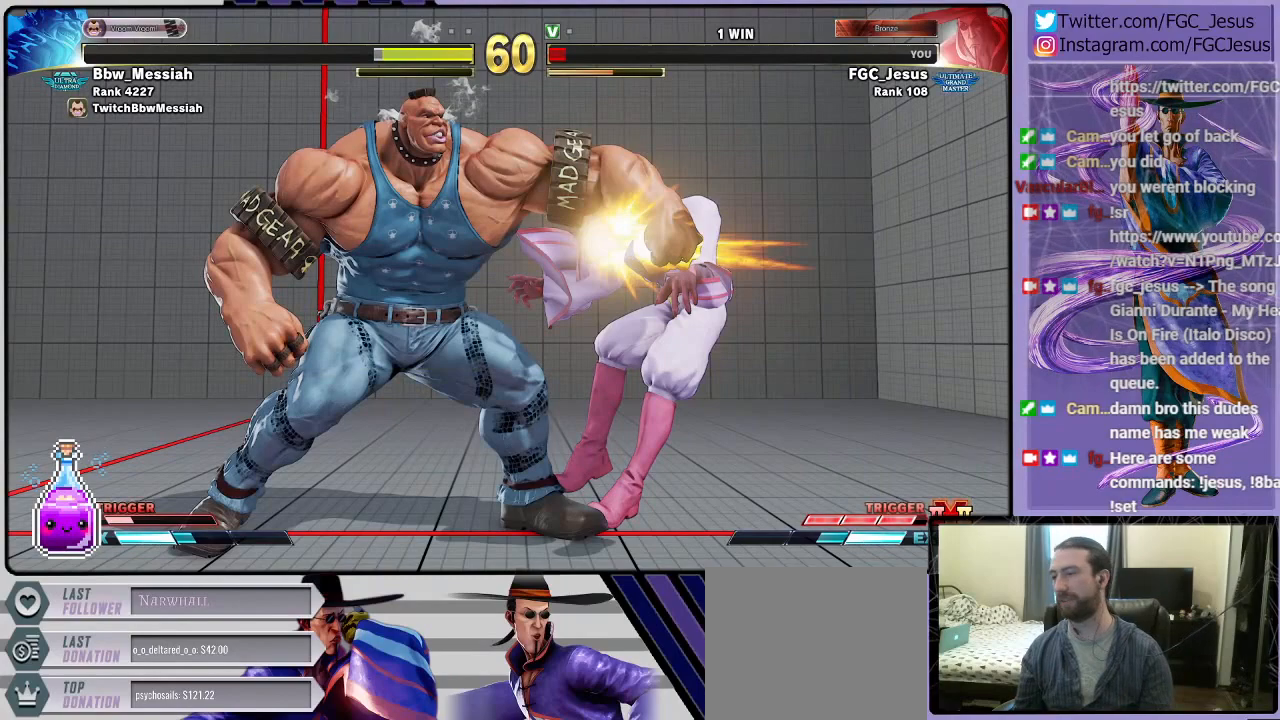
{"buttons": [], "left_stick": "center", "right_stick": "center", "events": []}
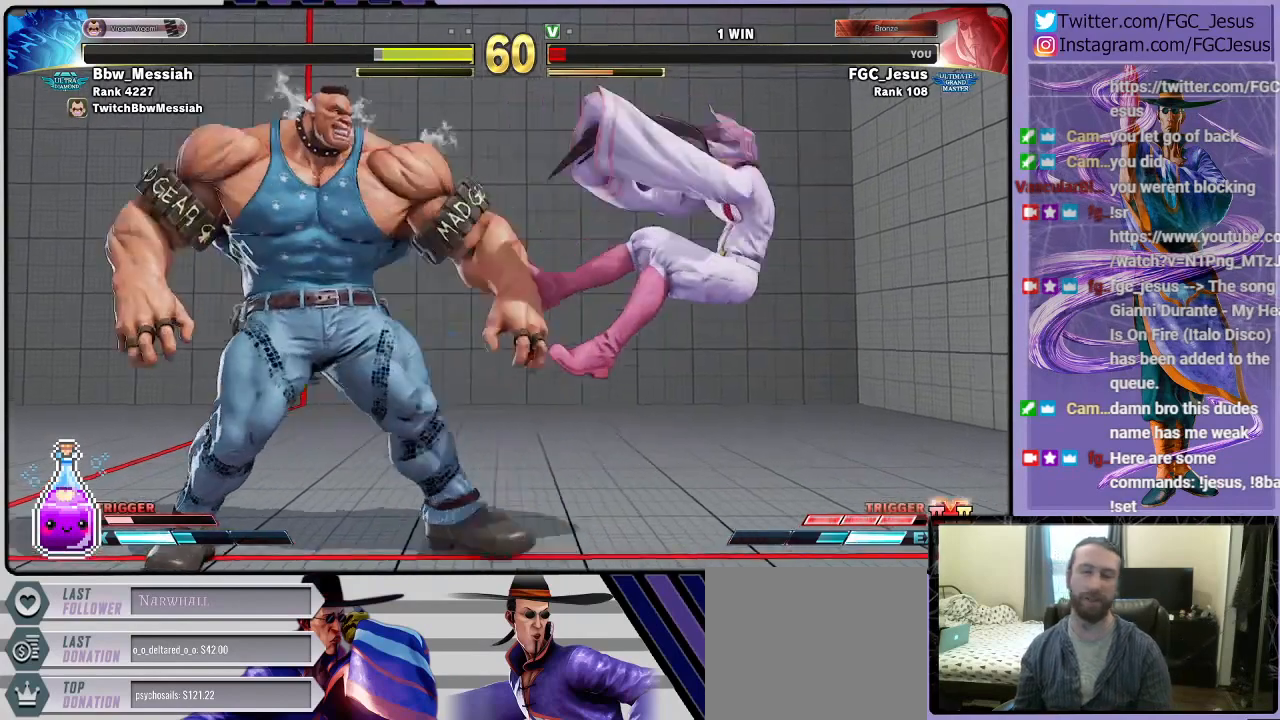
{"buttons": [], "left_stick": "center", "right_stick": "center", "events": [[234, "CROSS", "down"], [367, "CROSS", "up"]]}
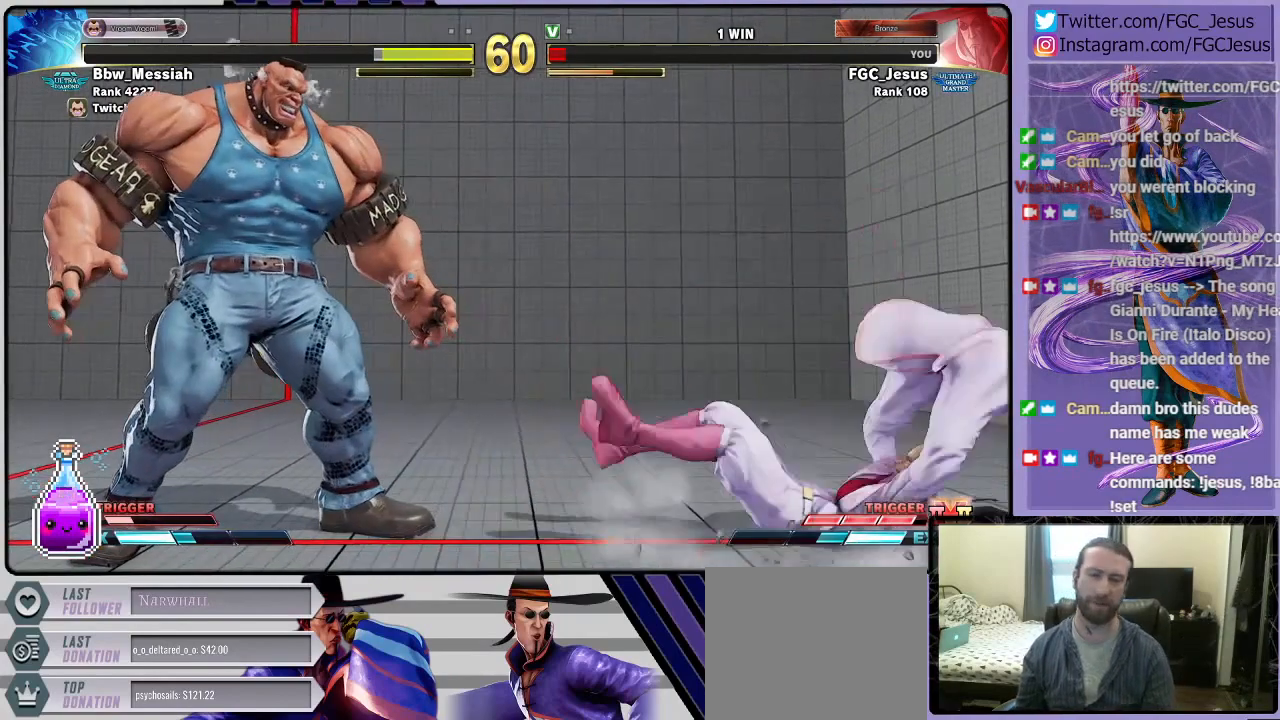
{"buttons": [], "left_stick": "center", "right_stick": "center", "events": [[333, "CROSS", "down"], [467, "CROSS", "up"]]}
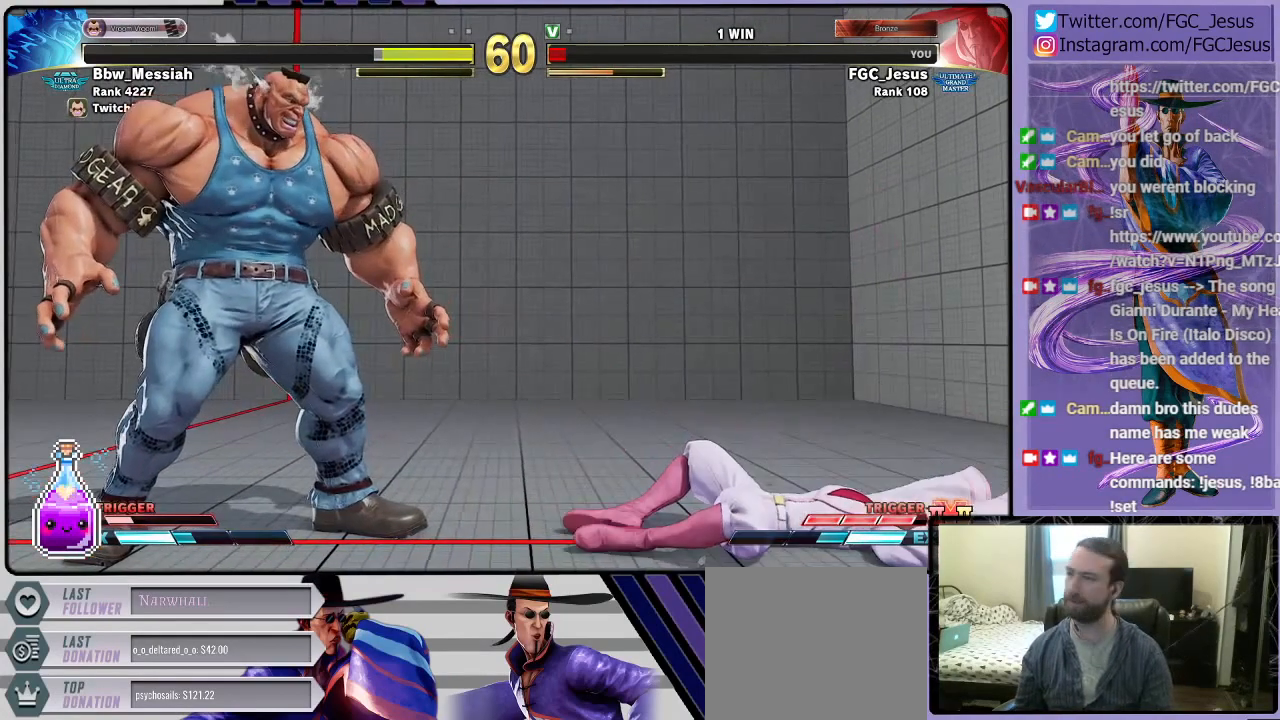
{"buttons": [], "left_stick": "center", "right_stick": "center", "events": []}
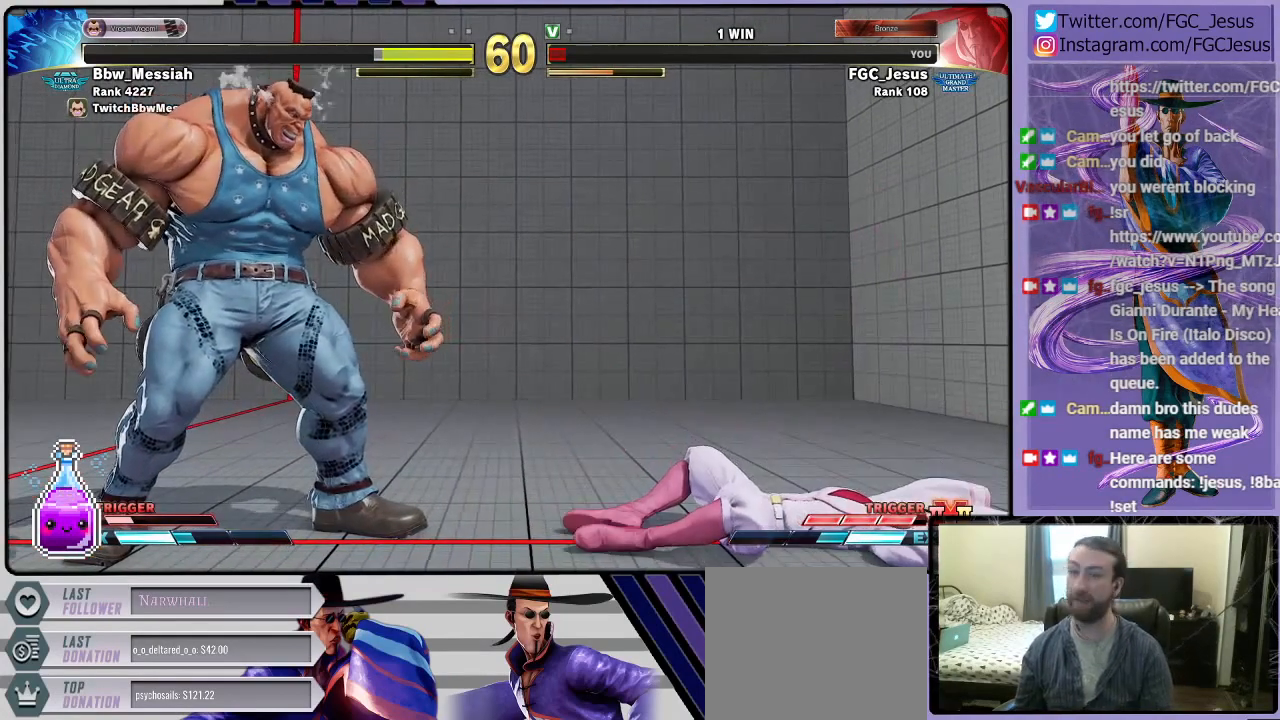
{"buttons": [], "left_stick": "center", "right_stick": "center", "events": []}
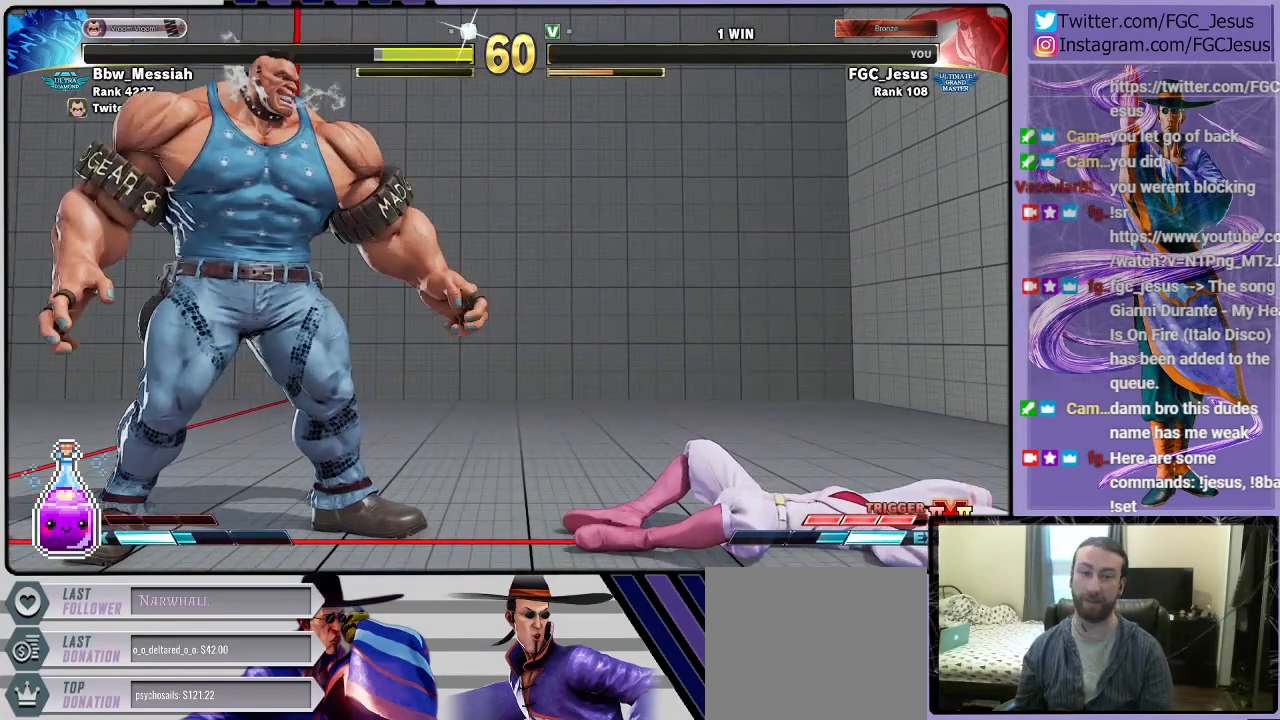
{"buttons": [], "left_stick": "center", "right_stick": "center", "events": []}
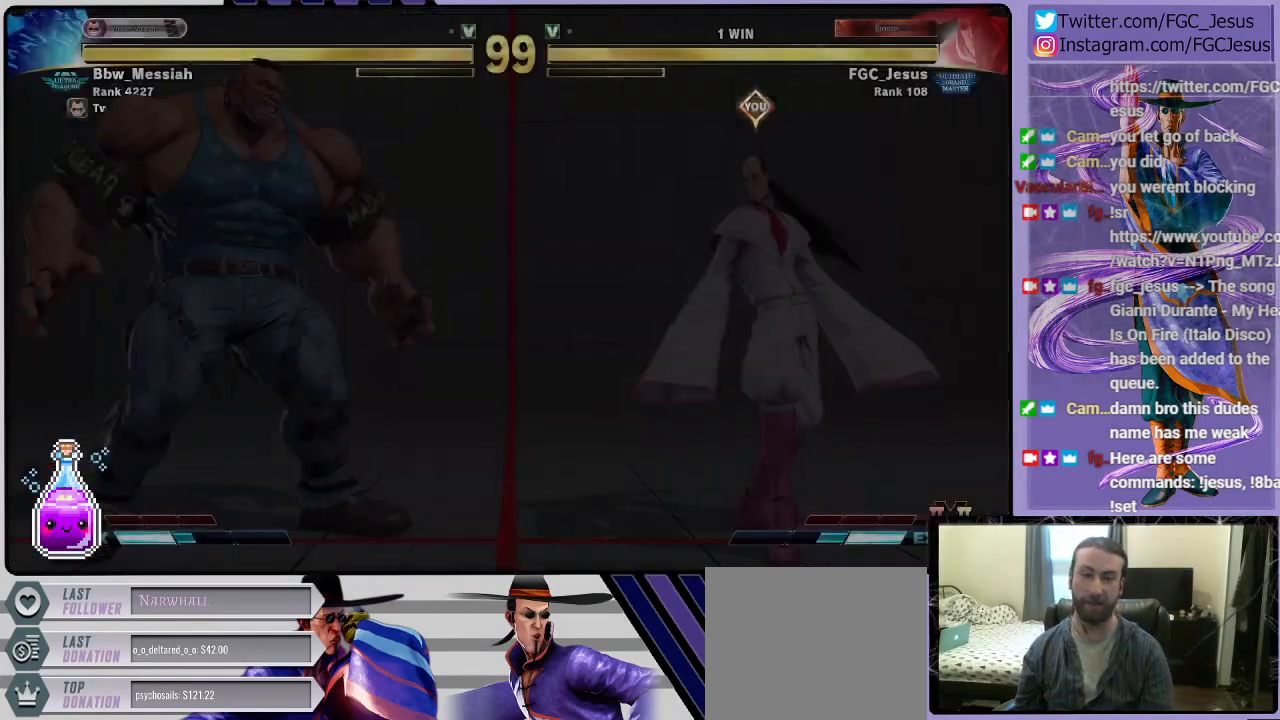
{"buttons": [], "left_stick": "center", "right_stick": "center", "events": []}
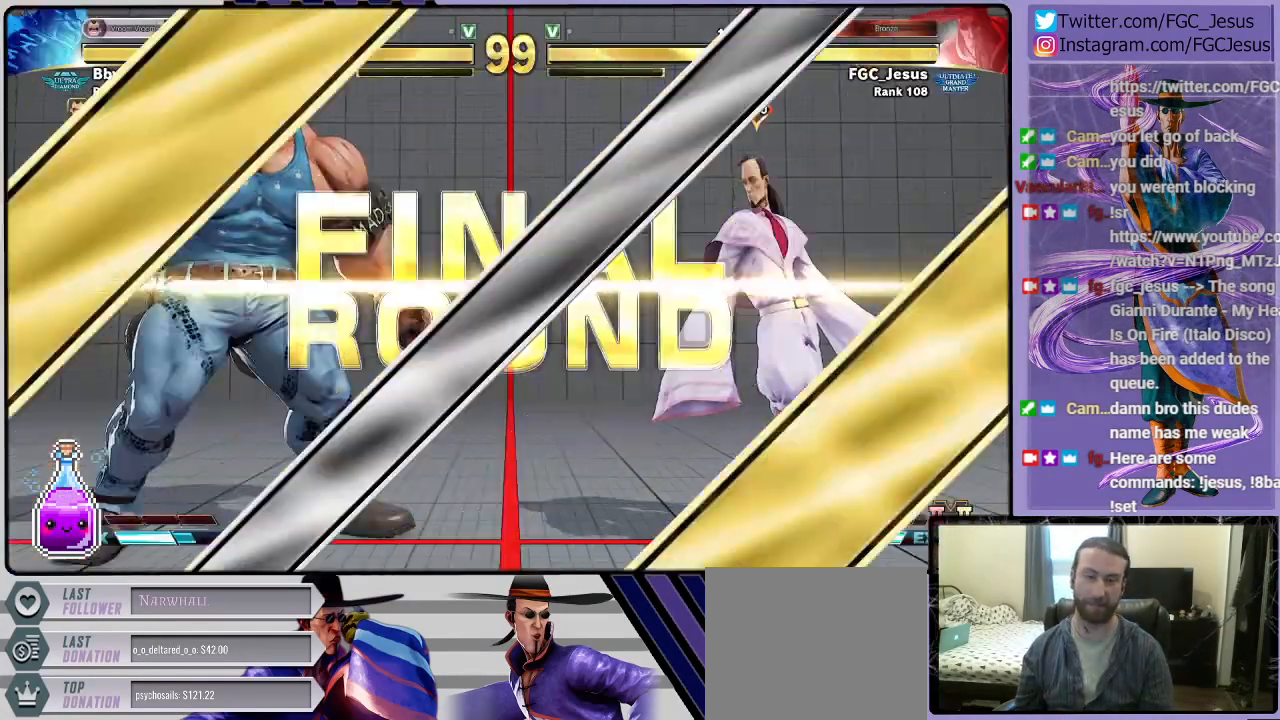
{"buttons": [], "left_stick": "center", "right_stick": "center", "events": []}
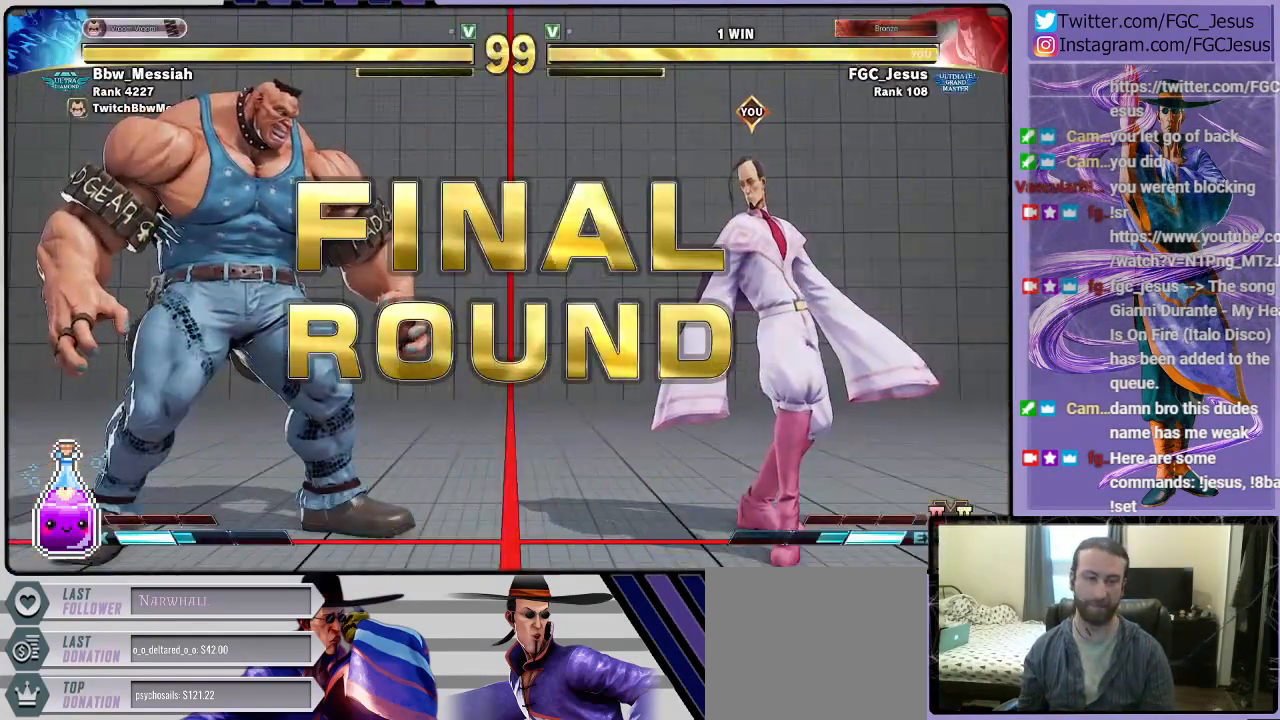
{"buttons": [], "left_stick": "center", "right_stick": "center", "events": [[300, "CROSS", "down"], [433, "CROSS", "up"]]}
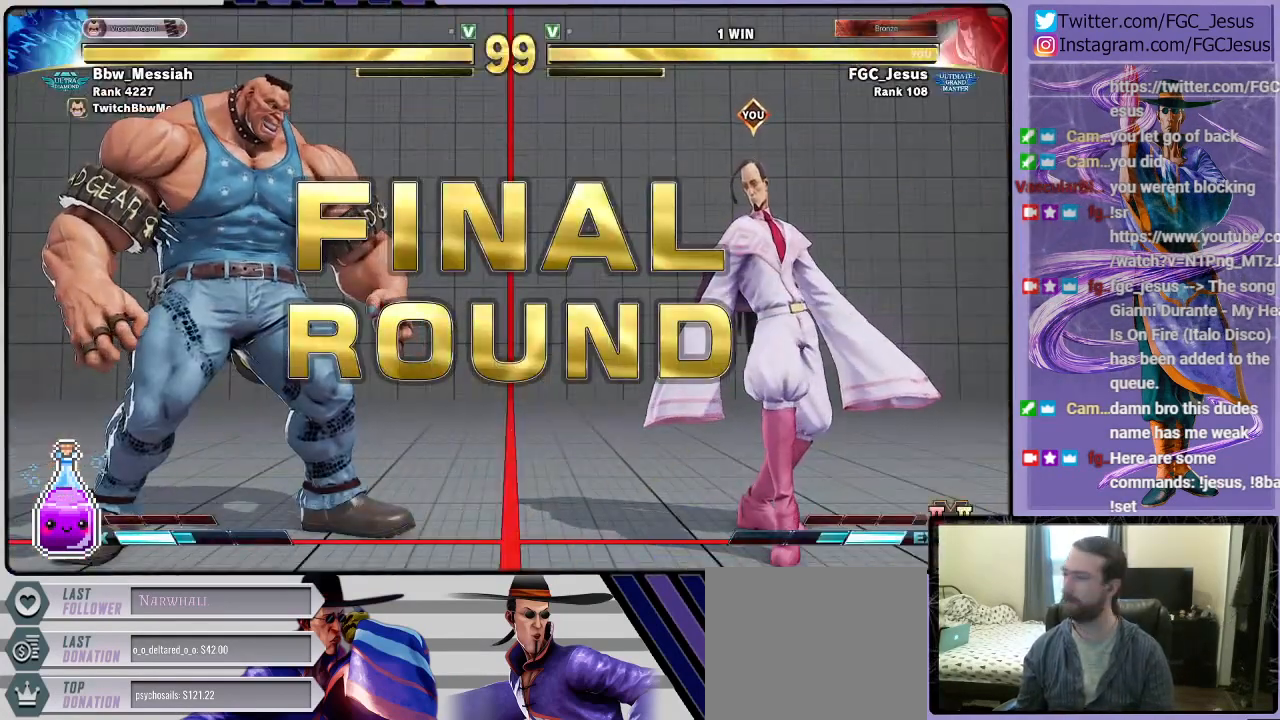
{"buttons": ["DPAD_DOWN", "DPAD_RIGHT"], "left_stick": "center", "right_stick": "center", "events": [[134, "DPAD_DOWN", "down"], [234, "DPAD_RIGHT", "down"]]}
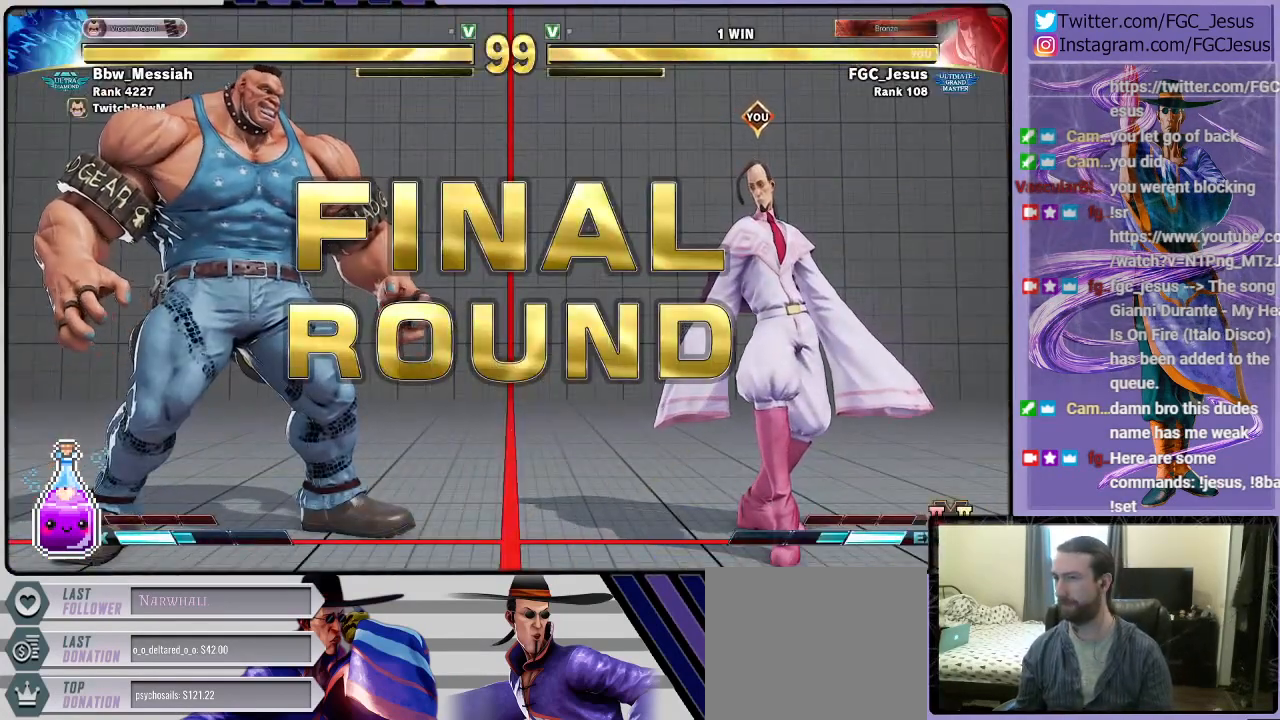
{"buttons": ["DPAD_DOWN", "DPAD_RIGHT"], "left_stick": "center", "right_stick": "center", "events": []}
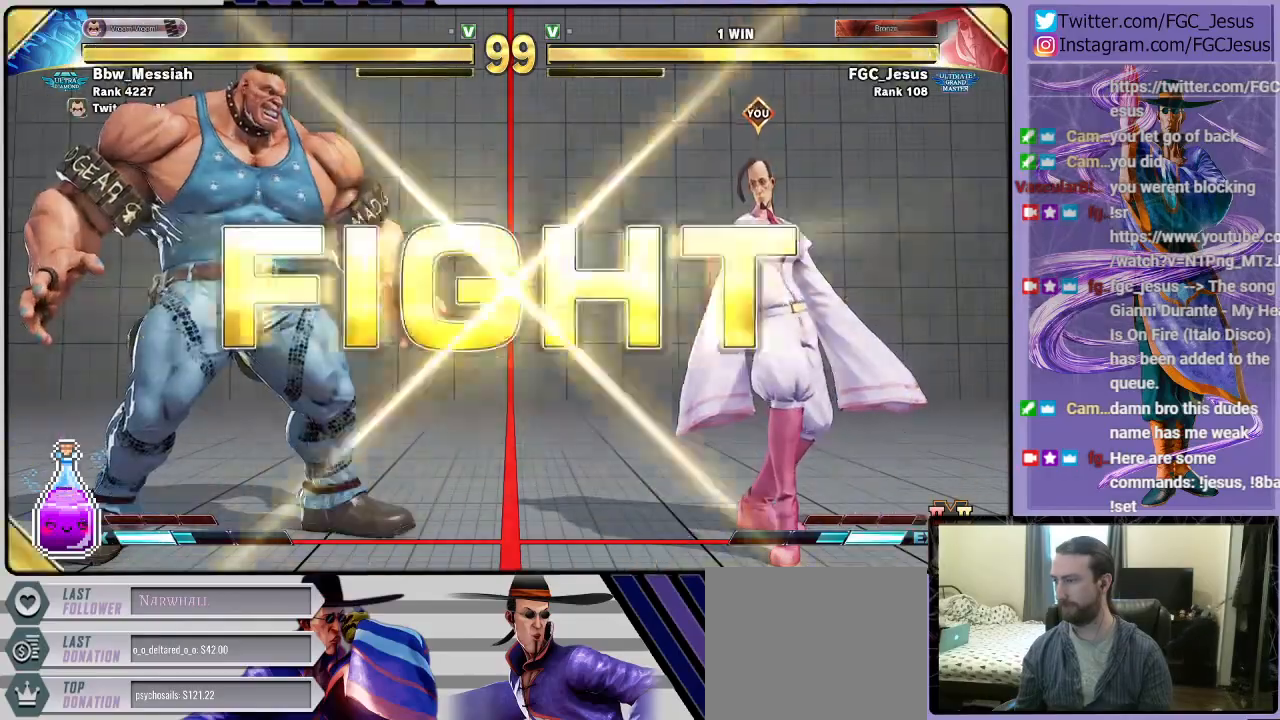
{"buttons": ["DPAD_DOWN", "DPAD_RIGHT"], "left_stick": "center", "right_stick": "center", "events": []}
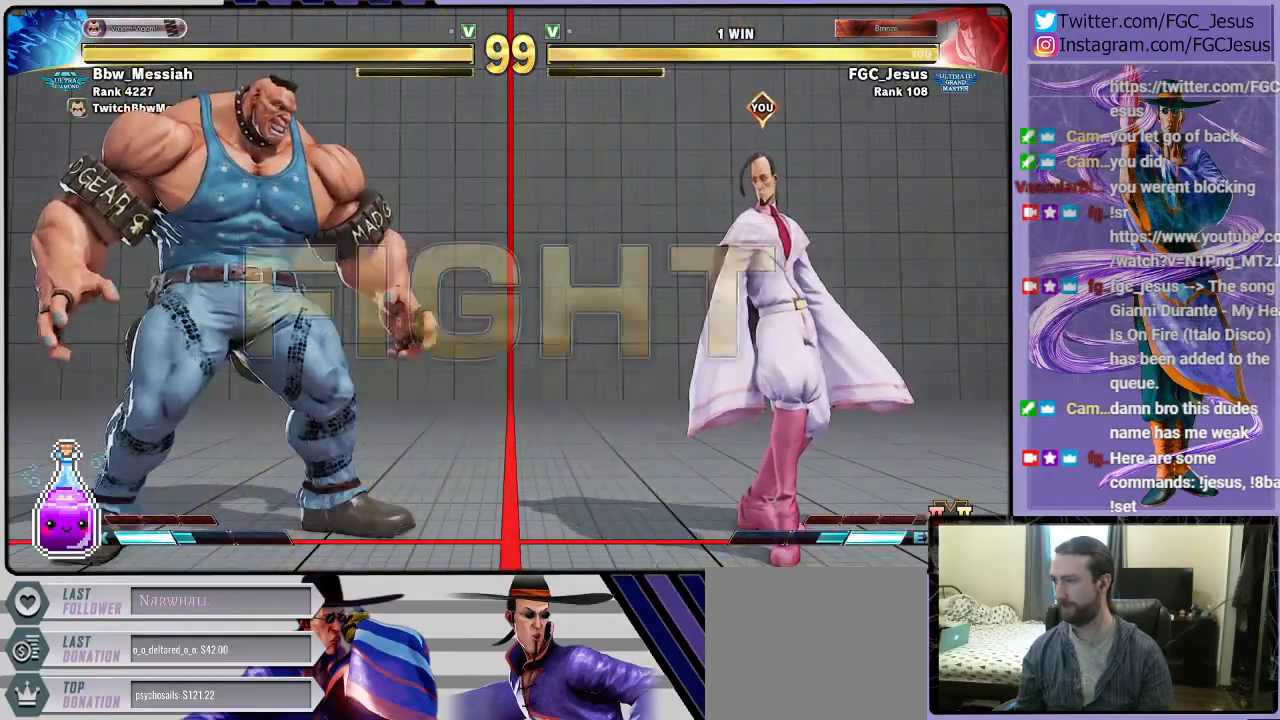
{"buttons": ["DPAD_DOWN", "DPAD_RIGHT"], "left_stick": "center", "right_stick": "center", "events": [[100, "DPAD_DOWN", "up"], [100, "DPAD_RIGHT", "up"], [100, "DPAD_UP", "down"], [133, "TRIANGLE", "down"], [200, "DPAD_RIGHT", "down"], [200, "DPAD_UP", "up"], [233, "DPAD_DOWN", "down"], [233, "TRIANGLE", "up"]]}
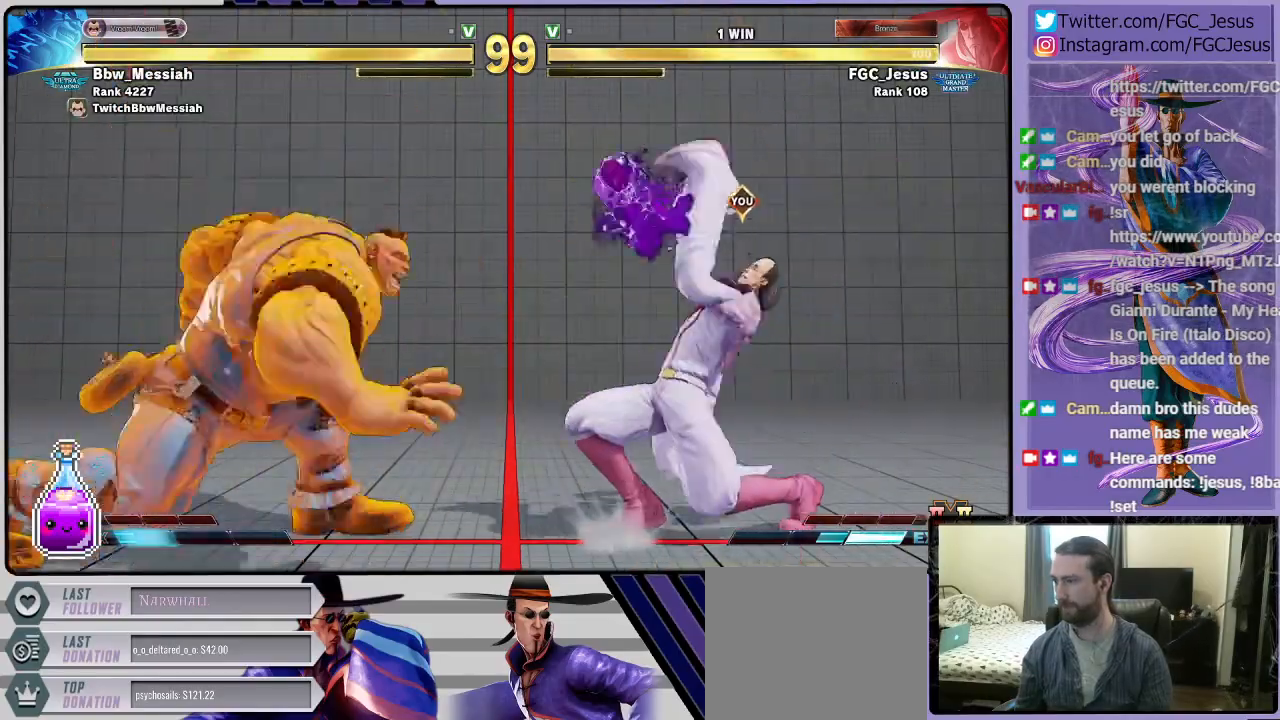
{"buttons": ["DPAD_DOWN", "DPAD_RIGHT"], "left_stick": "center", "right_stick": "center", "events": []}
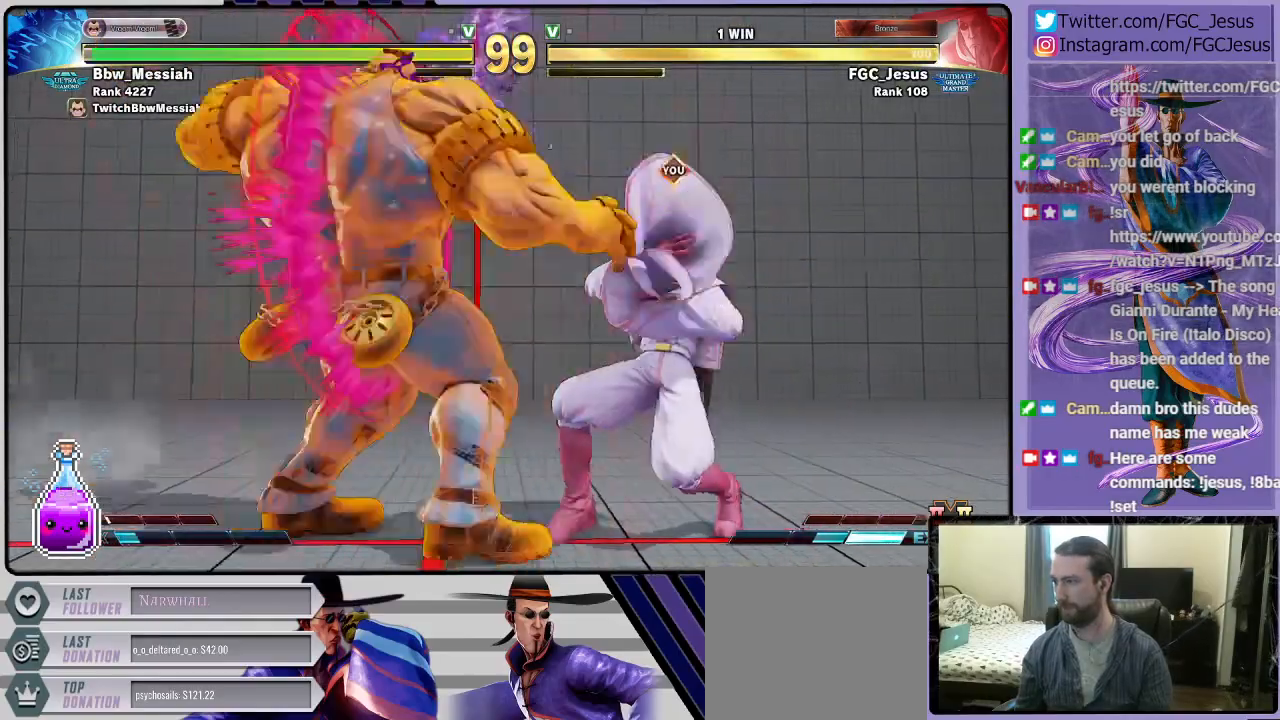
{"buttons": ["DPAD_DOWN", "DPAD_RIGHT"], "left_stick": "center", "right_stick": "center", "events": []}
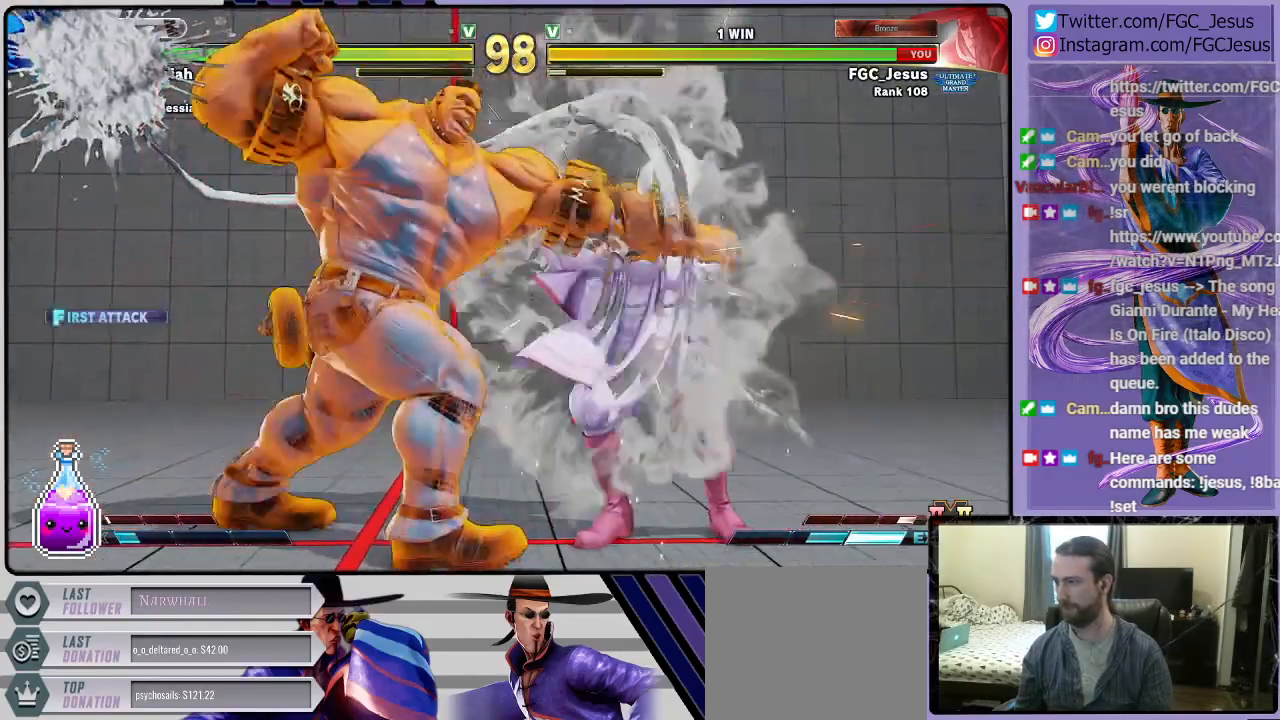
{"buttons": ["CROSS", "R1", "DPAD_DOWN", "DPAD_RIGHT"], "left_stick": "center", "right_stick": "center", "events": [[267, "DPAD_DOWN", "up"], [300, "DPAD_DOWN", "down"], [501, "CROSS", "down"], [501, "R1", "down"]]}
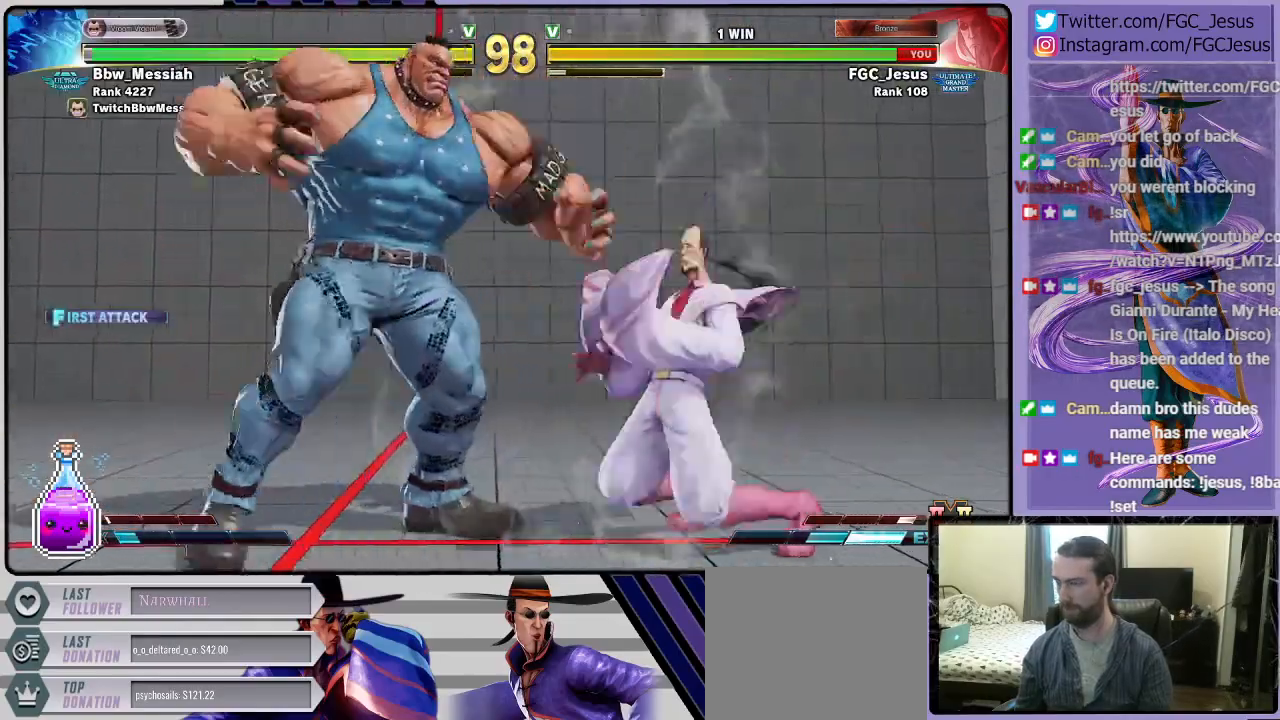
{"buttons": ["DPAD_DOWN", "DPAD_RIGHT"], "left_stick": "center", "right_stick": "center", "events": [[33, "SQUARE", "down"], [133, "CROSS", "up"], [133, "R1", "up"], [166, "SQUARE", "up"], [200, "CROSS", "down"], [200, "R1", "down"], [200, "SQUARE", "down"], [333, "CROSS", "up"], [333, "R1", "up"], [333, "SQUARE", "up"], [367, "CROSS", "down"], [367, "R1", "down"], [367, "SQUARE", "down"], [500, "CROSS", "up"], [500, "R1", "up"], [500, "SQUARE", "up"]]}
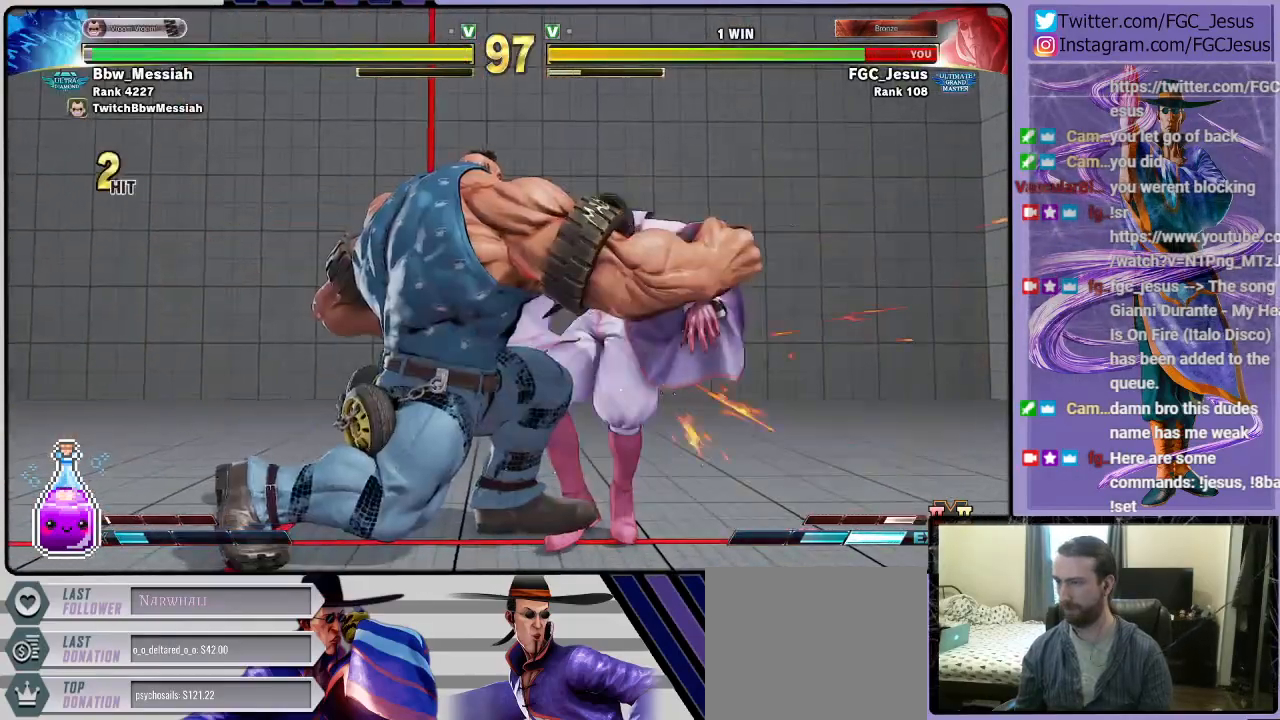
{"buttons": ["DPAD_RIGHT"], "left_stick": "center", "right_stick": "center", "events": [[33, "DPAD_DOWN", "up"]]}
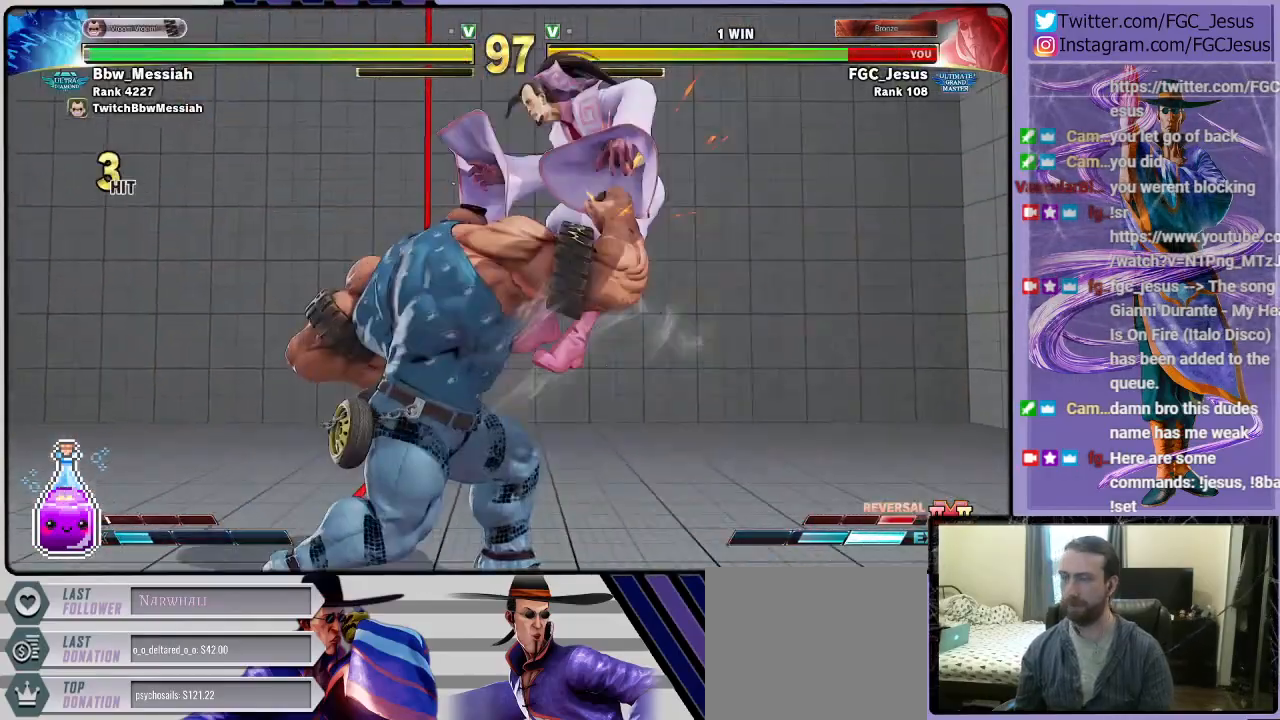
{"buttons": ["DPAD_RIGHT"], "left_stick": "center", "right_stick": "center", "events": []}